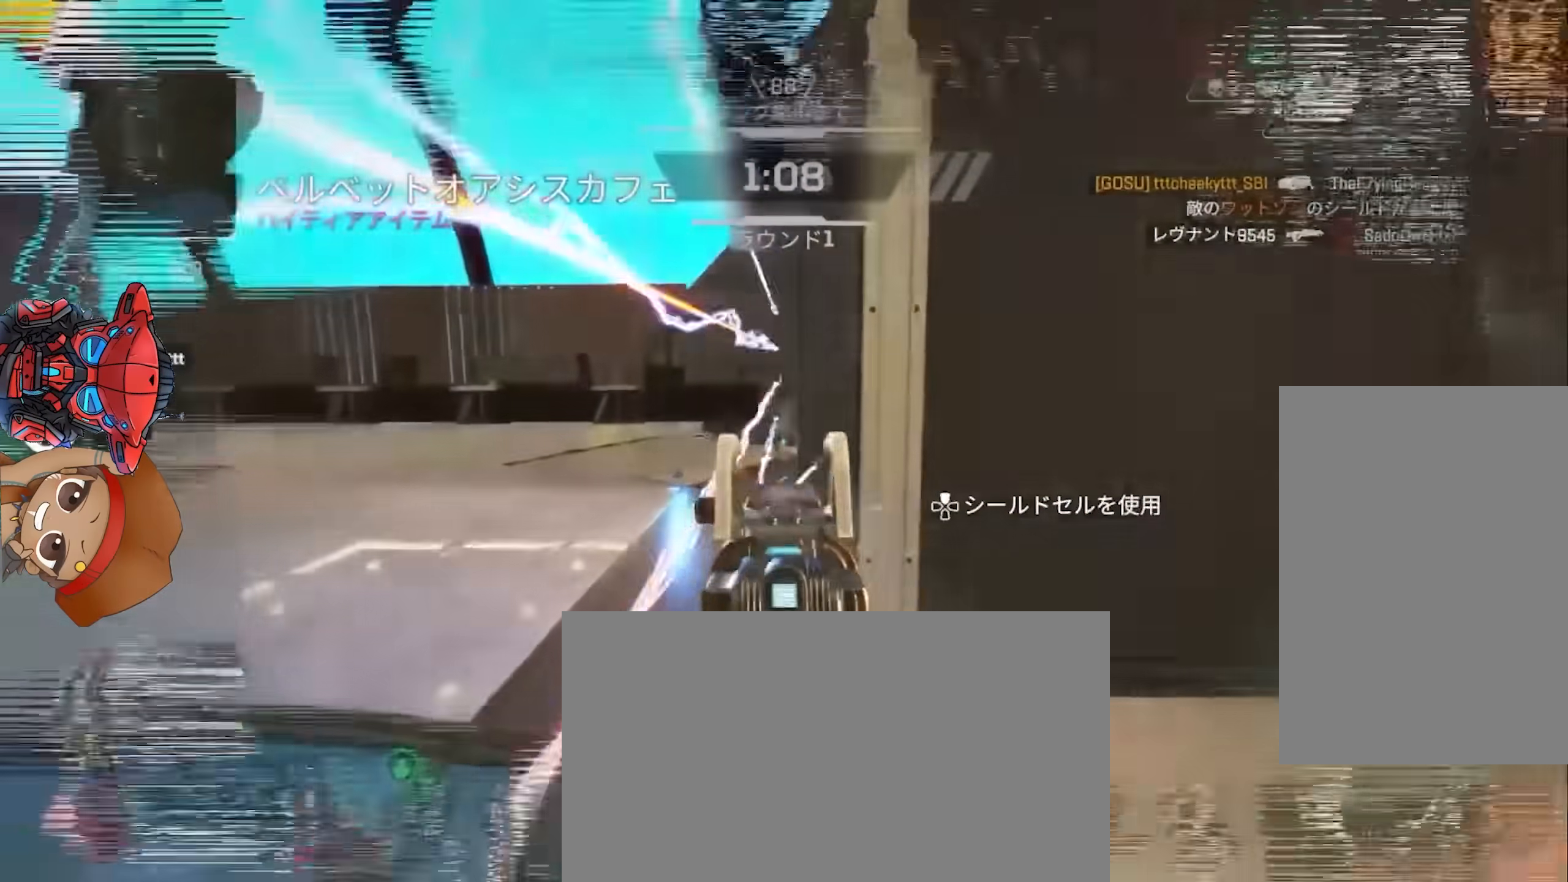
Gameplay with a controller (PlayStation layout); each line is a JSON object with the inputs held at the frame after it. "events" lists button and stick changes between this image and that frame as [ms after this image, input, new state], when the widget could be followed in between. Not read: R3.
{"buttons": ["L2"], "left_stick": "center", "right_stick": "center", "events": [[50, "right_stick", "down"], [300, "R2", "up"], [367, "right_stick", "center"]]}
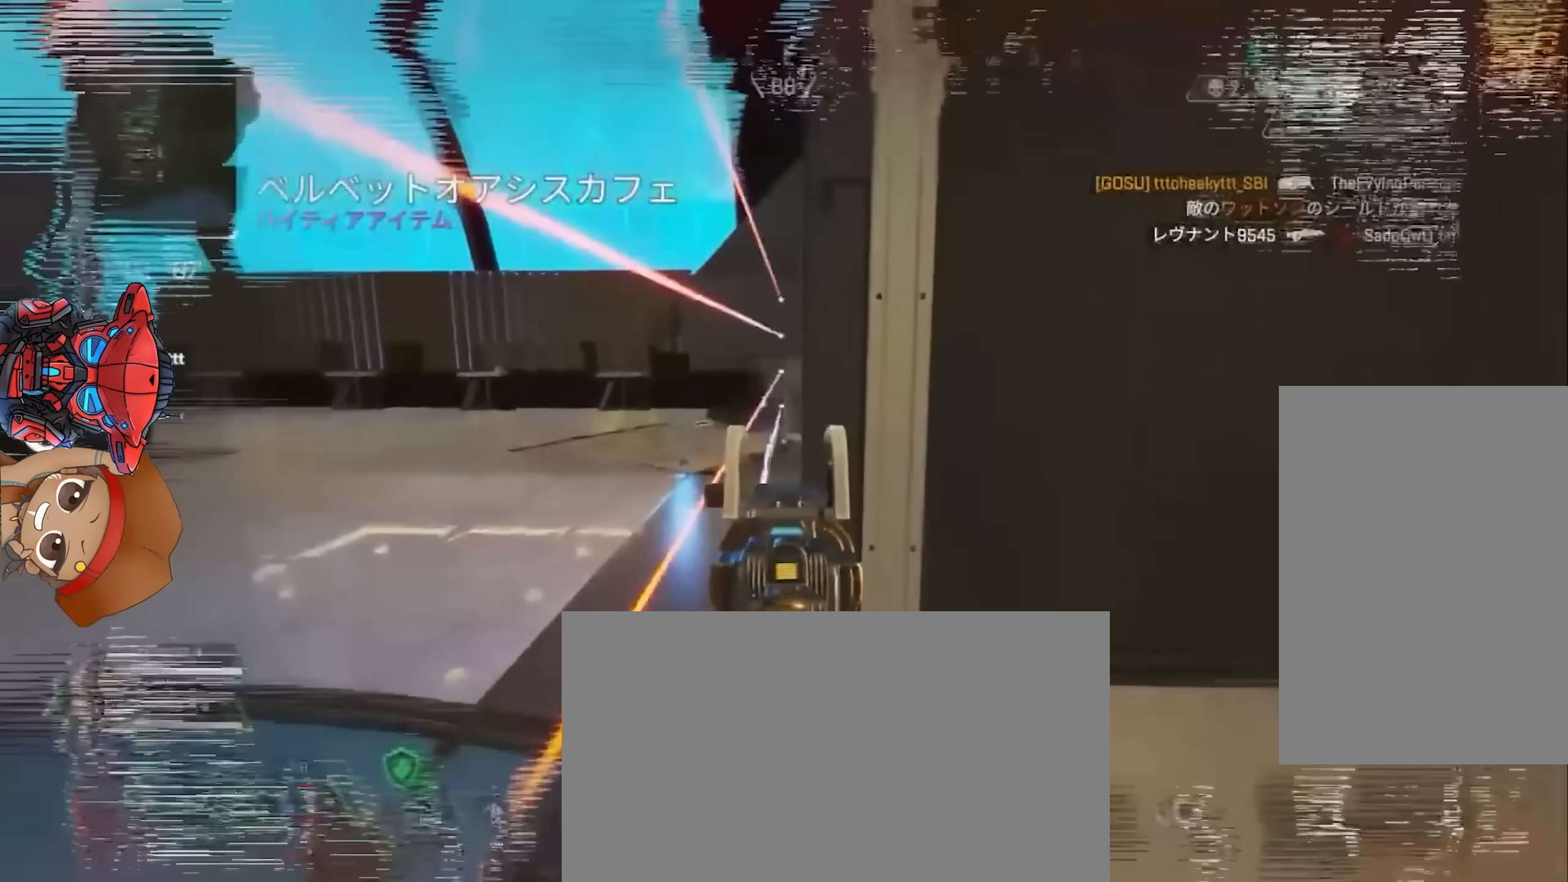
{"buttons": [], "left_stick": "right", "right_stick": "center", "events": [[117, "R2", "down"], [267, "left_stick", "right"], [317, "SQUARE", "down"], [367, "R2", "up"], [383, "L2", "up"], [417, "SQUARE", "up"]]}
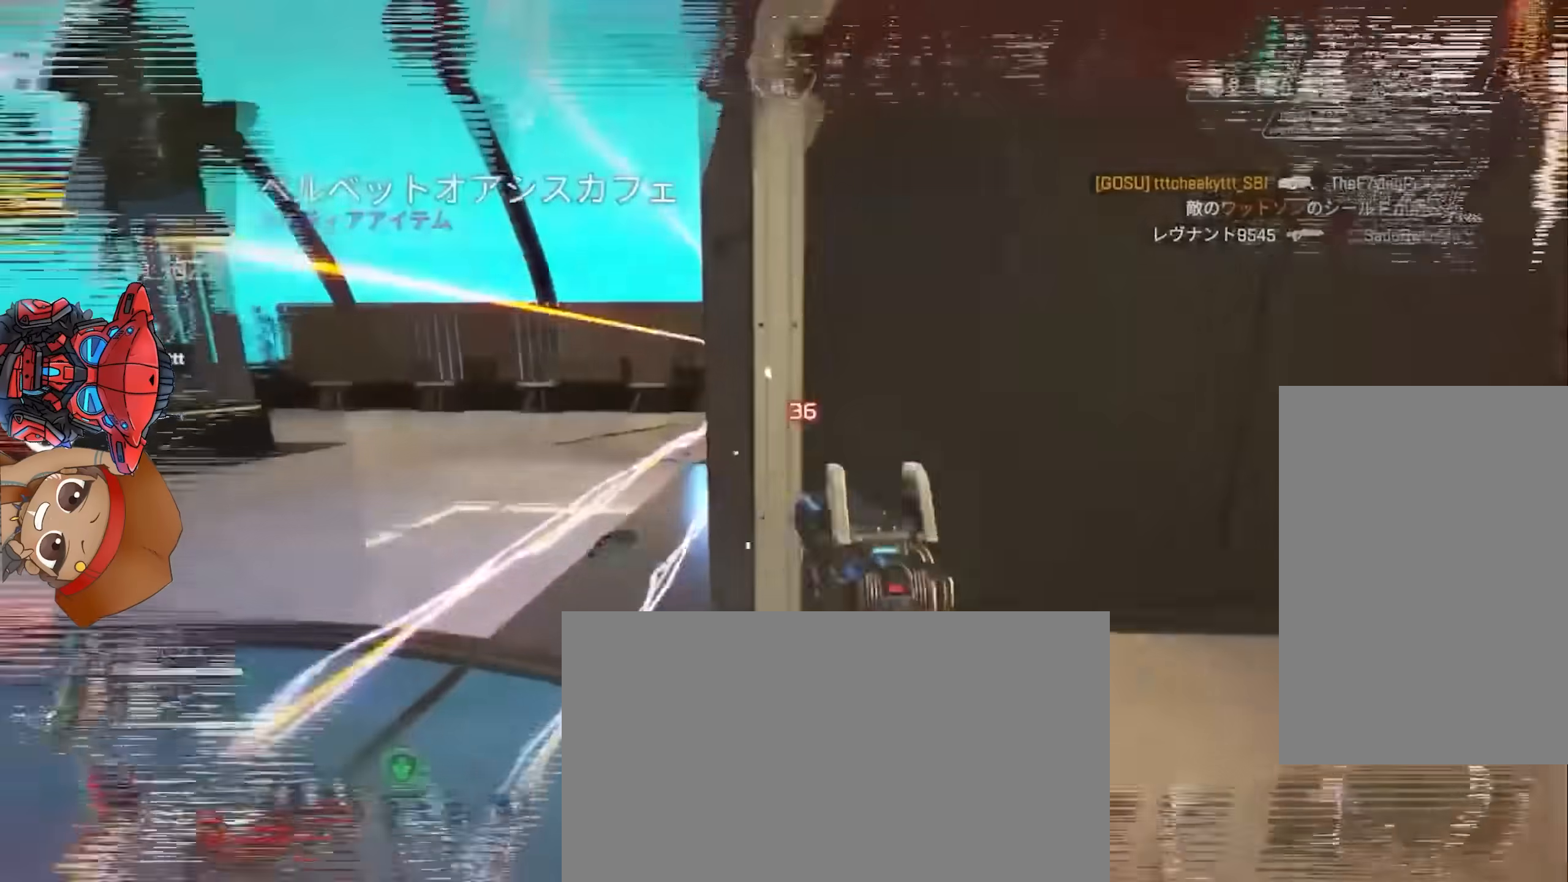
{"buttons": ["DPAD_UP"], "left_stick": "center", "right_stick": "center", "events": [[283, "left_stick", "center"], [500, "DPAD_UP", "down"]]}
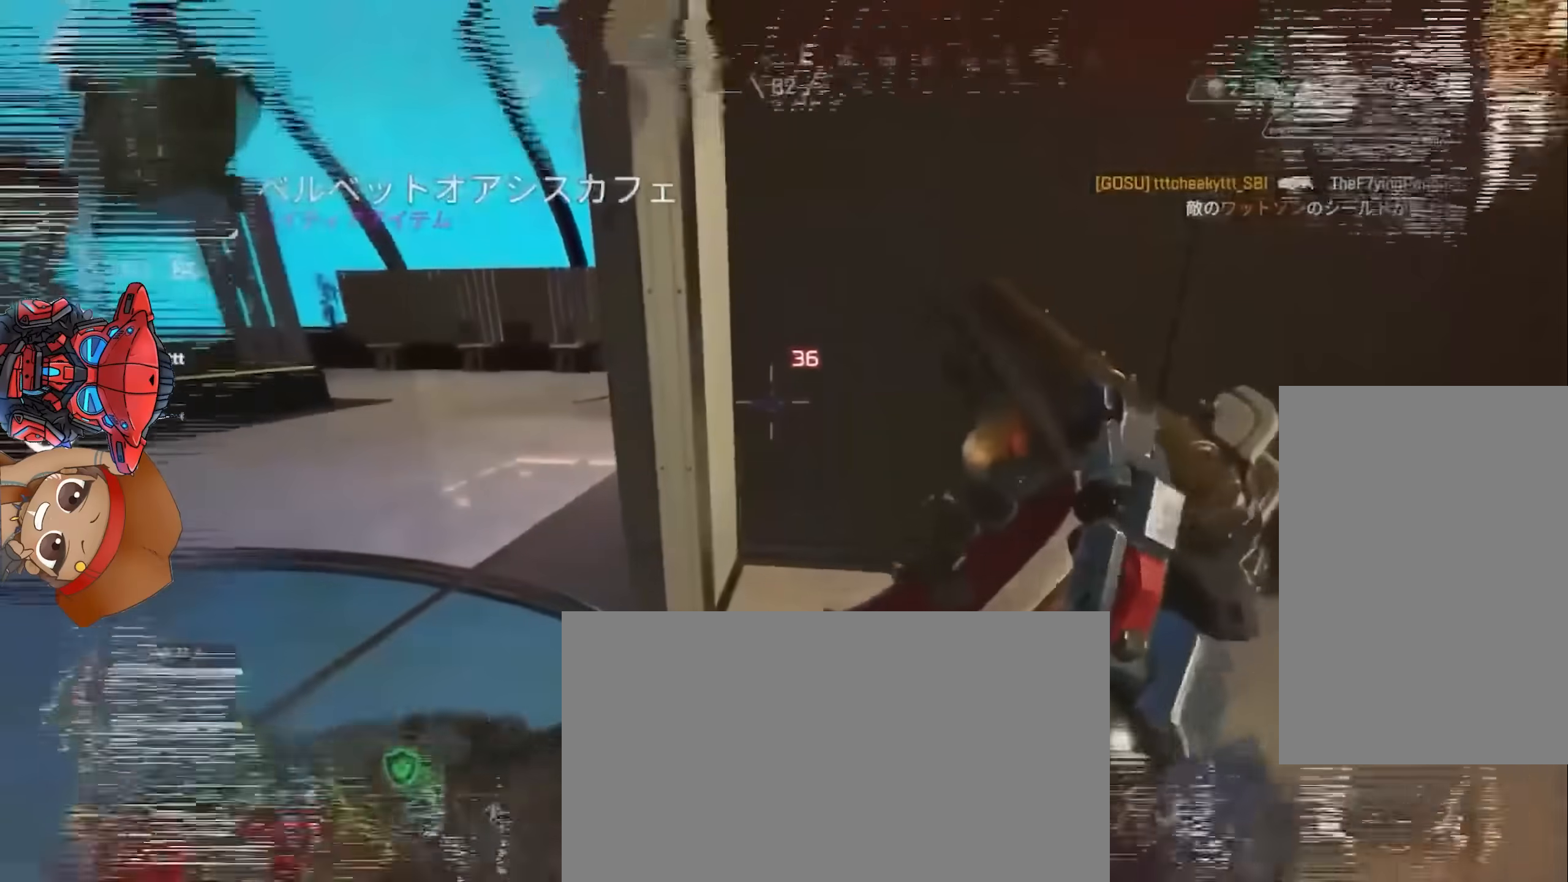
{"buttons": ["TRIANGLE"], "left_stick": "center", "right_stick": "center", "events": [[200, "right_stick", "up"], [300, "DPAD_UP", "up"], [300, "right_stick", "center"], [450, "TRIANGLE", "down"]]}
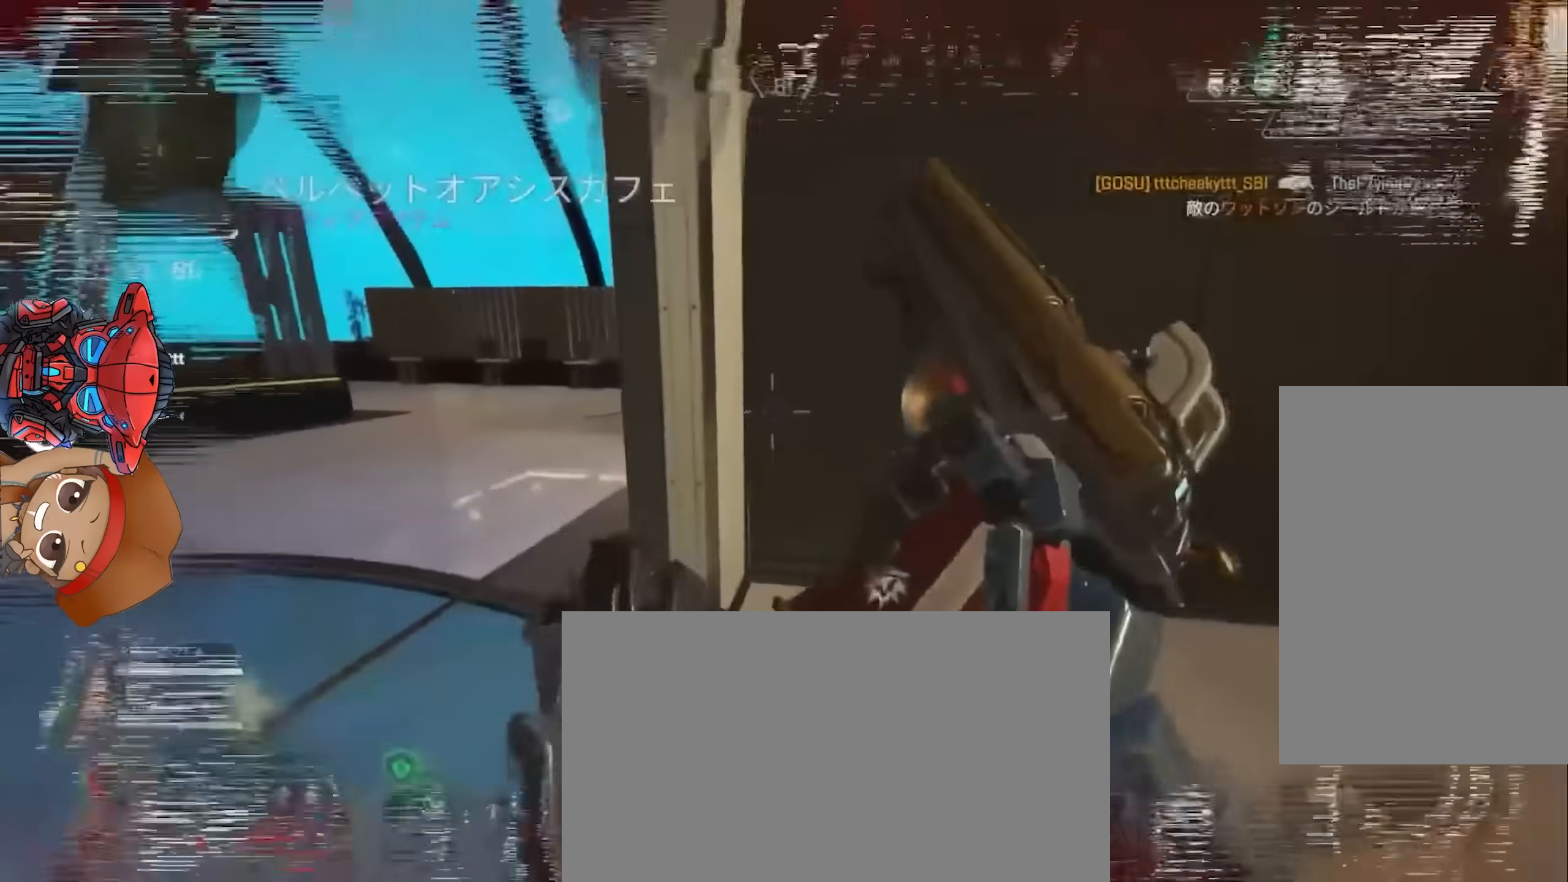
{"buttons": [], "left_stick": "up", "right_stick": "left", "events": [[33, "left_stick", "left"], [233, "TRIANGLE", "up"], [267, "right_stick", "left"], [417, "left_stick", "up"]]}
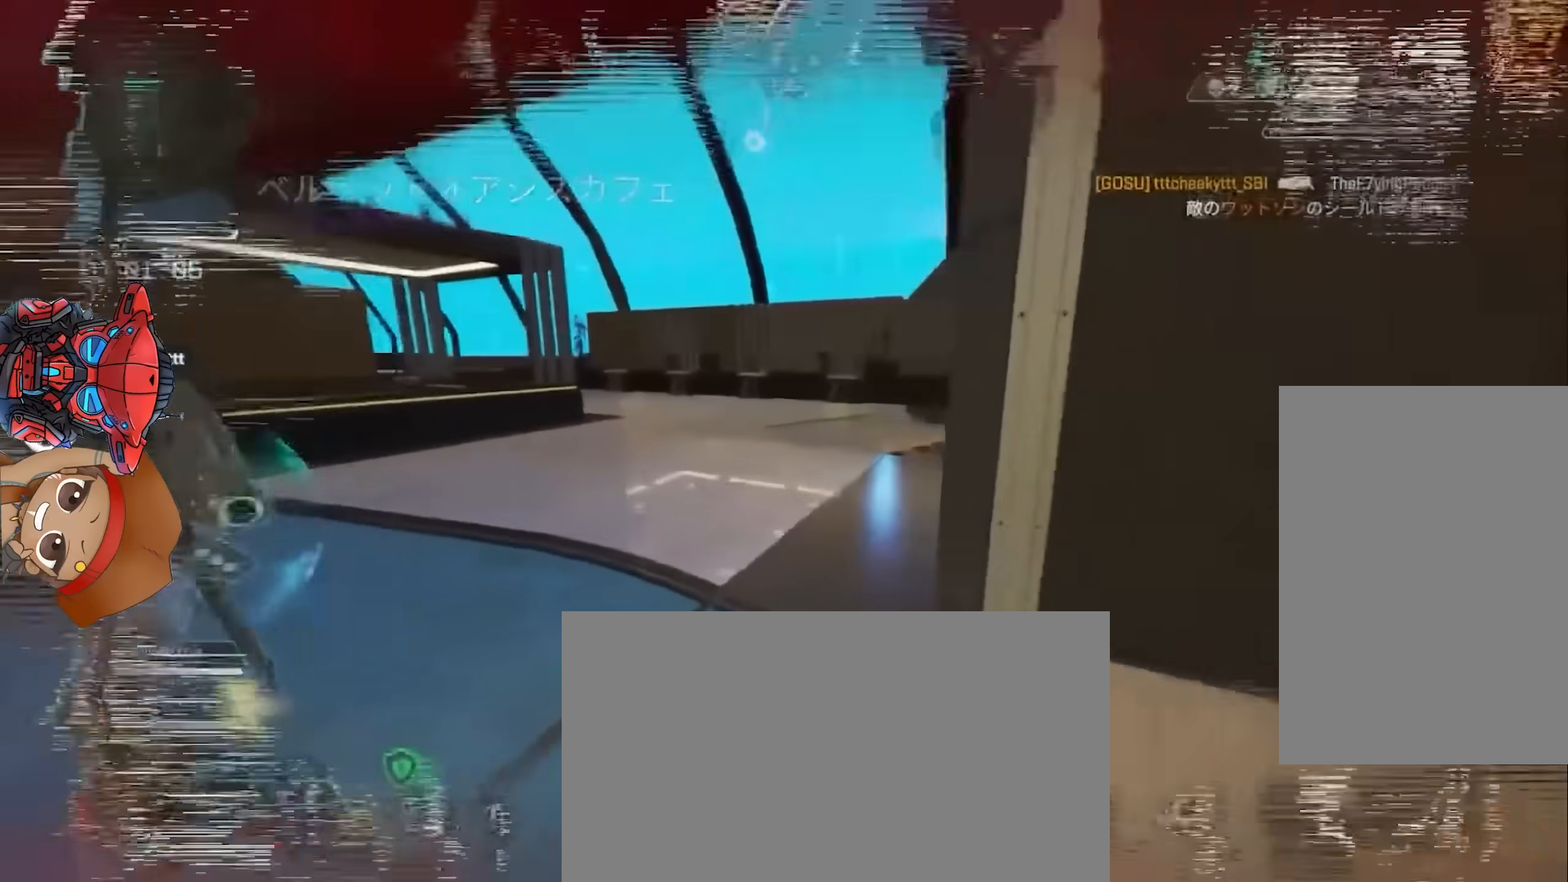
{"buttons": [], "left_stick": "up", "right_stick": "left", "events": []}
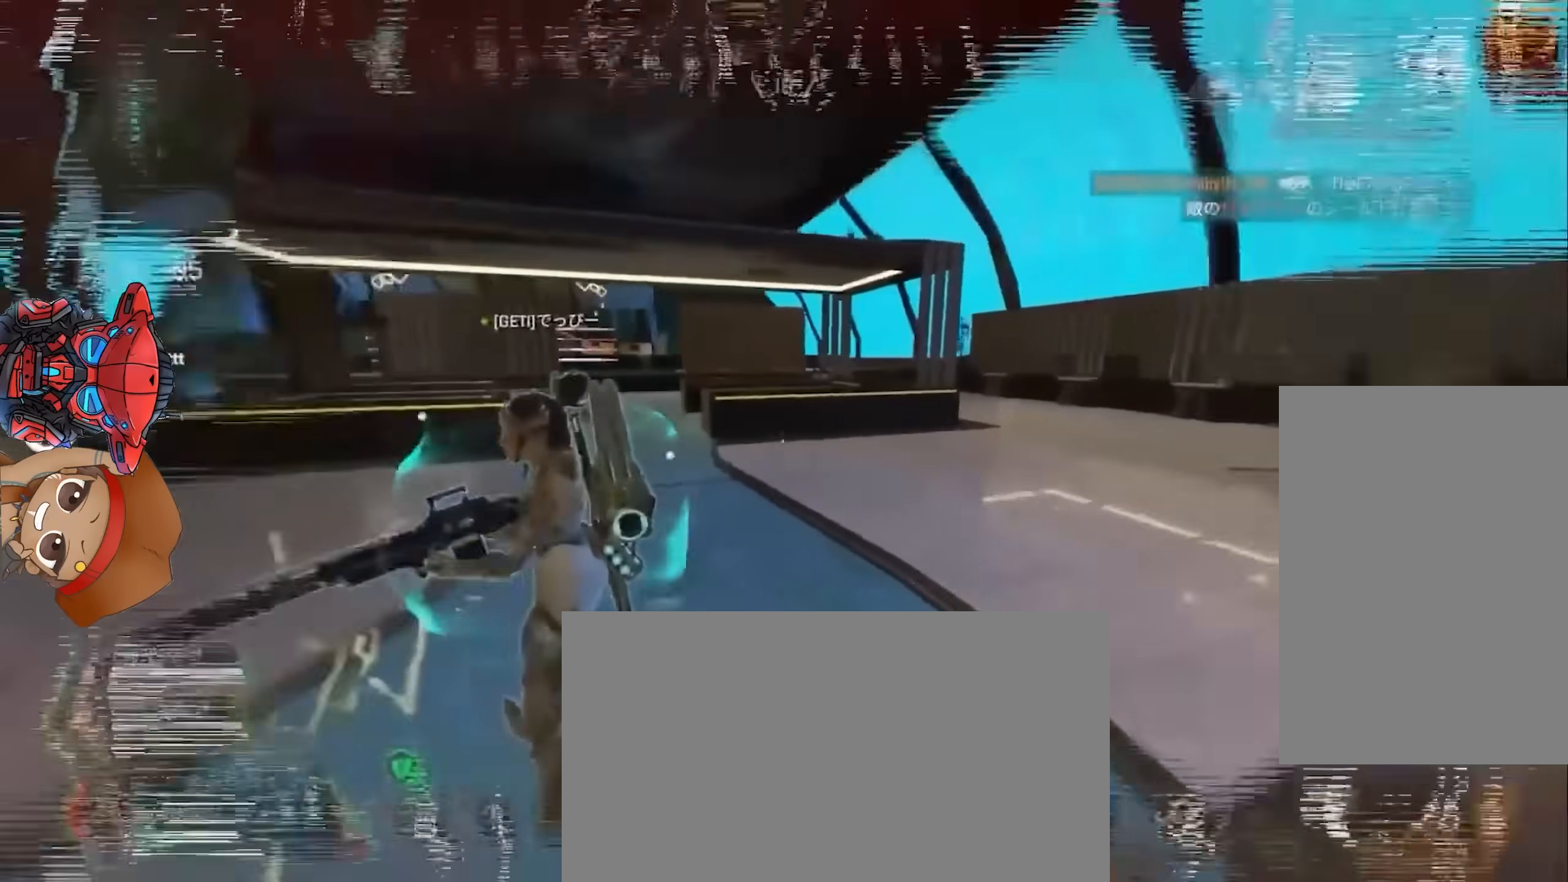
{"buttons": [], "left_stick": "up", "right_stick": "left", "events": []}
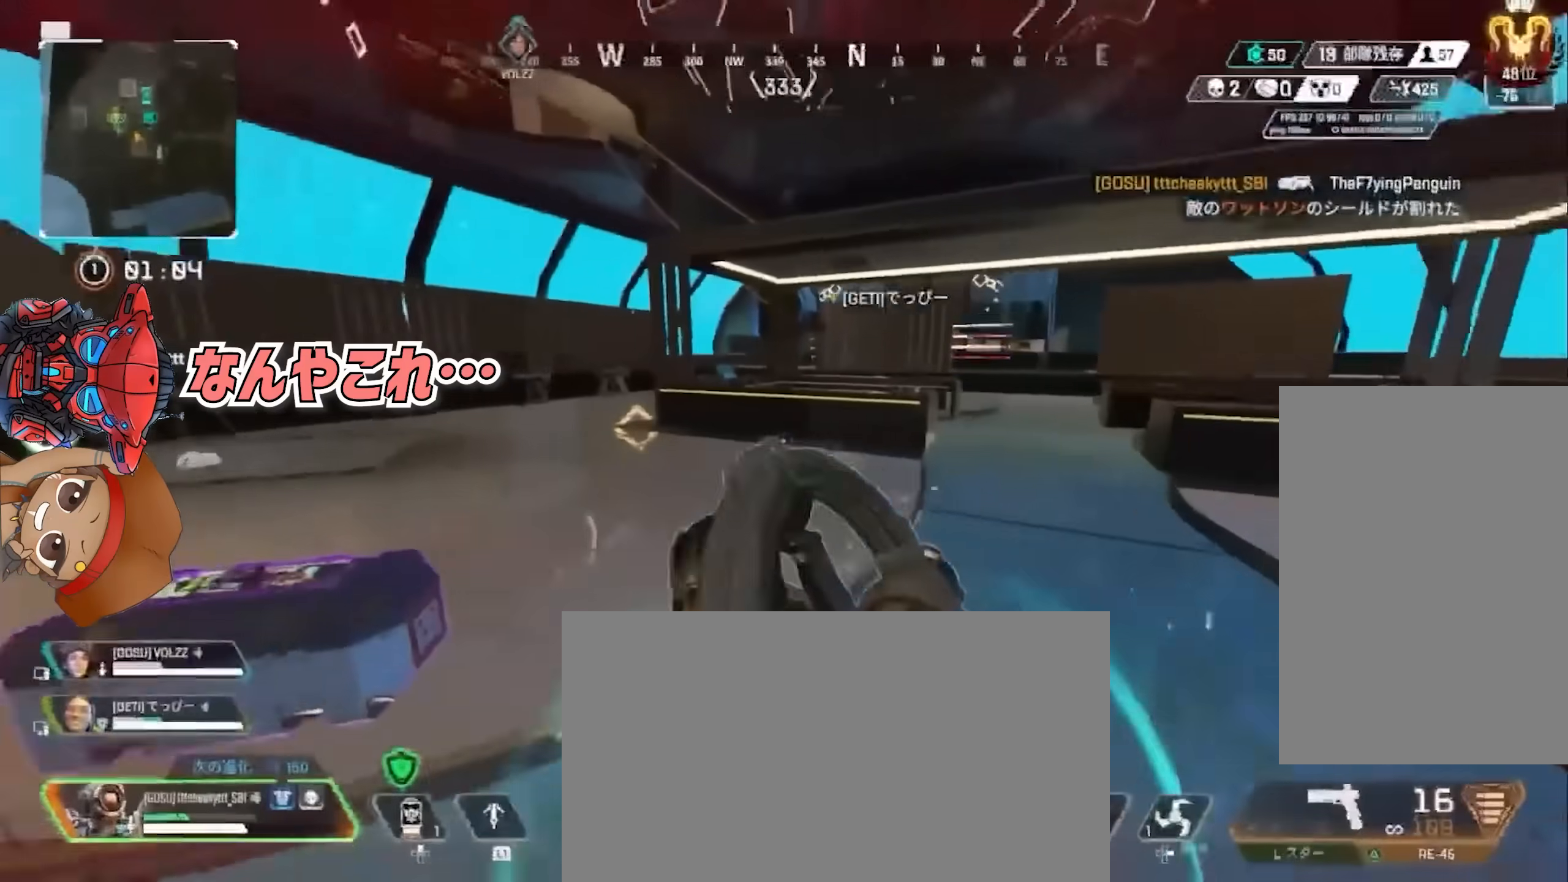
{"buttons": ["SQUARE"], "left_stick": "left", "right_stick": "down-left", "events": [[350, "SQUARE", "down"], [367, "right_stick", "down-left"], [433, "left_stick", "left"]]}
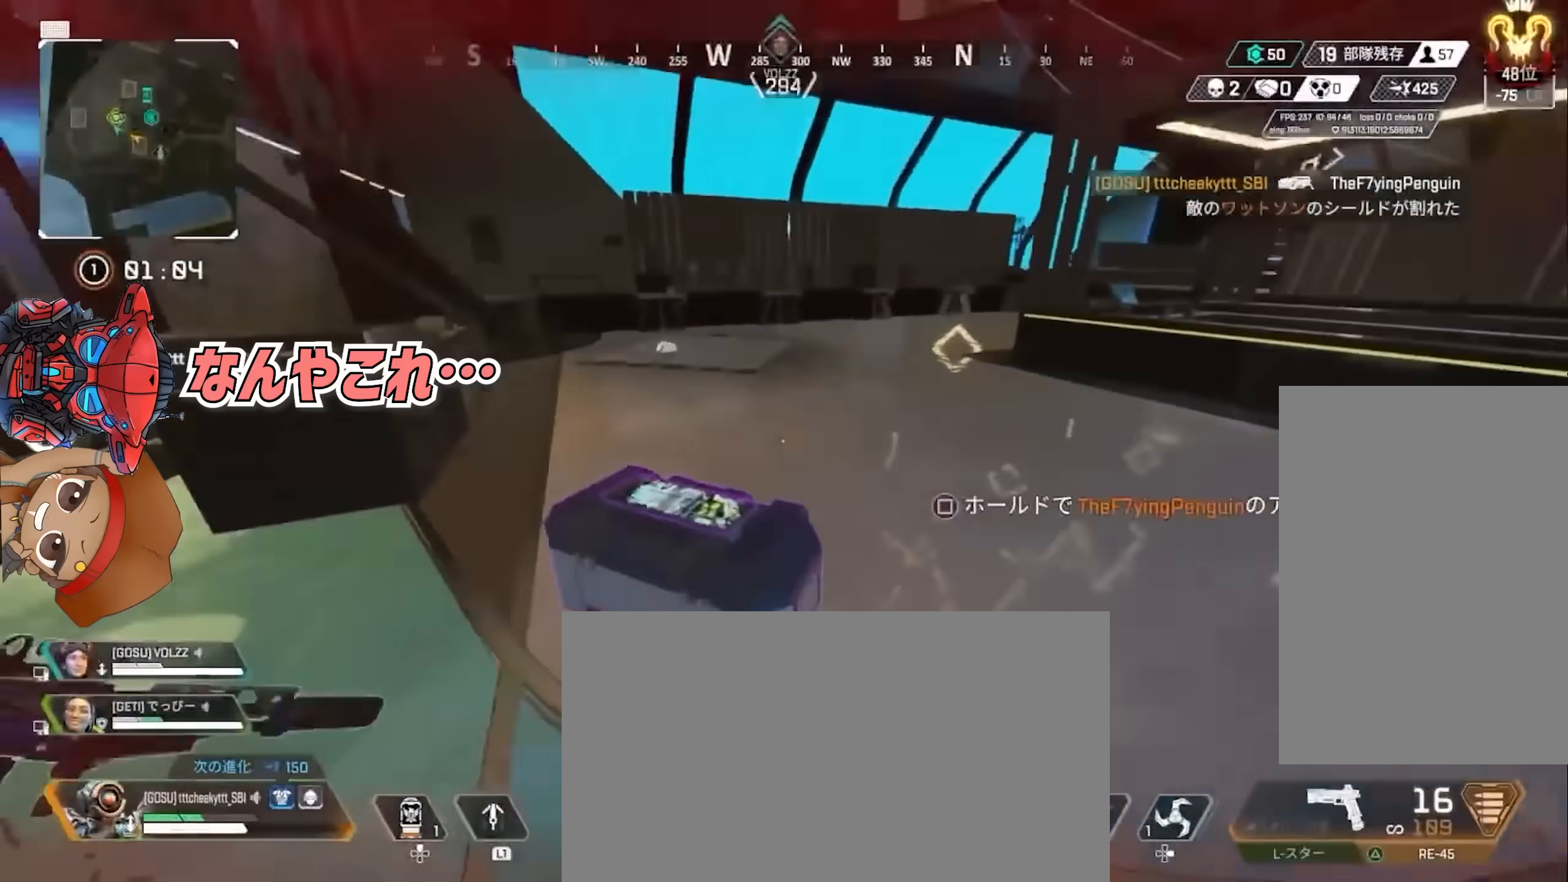
{"buttons": [], "left_stick": "center", "right_stick": "center", "events": [[33, "left_stick", "center"], [83, "SQUARE", "up"], [83, "right_stick", "center"]]}
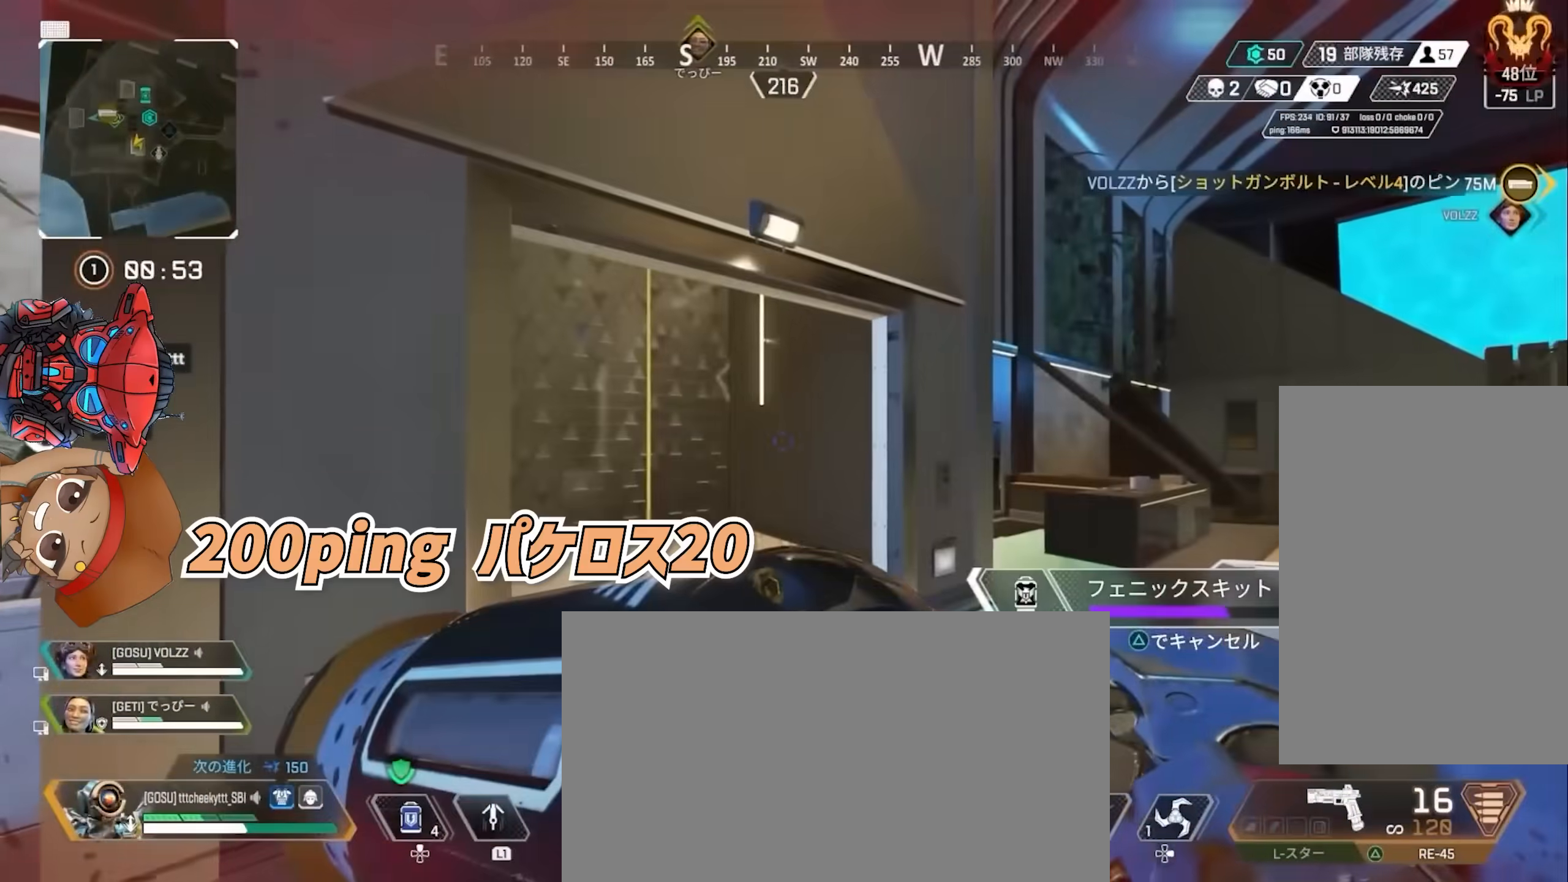
{"buttons": [], "left_stick": "up", "right_stick": "center", "events": [[33, "left_stick", "up"]]}
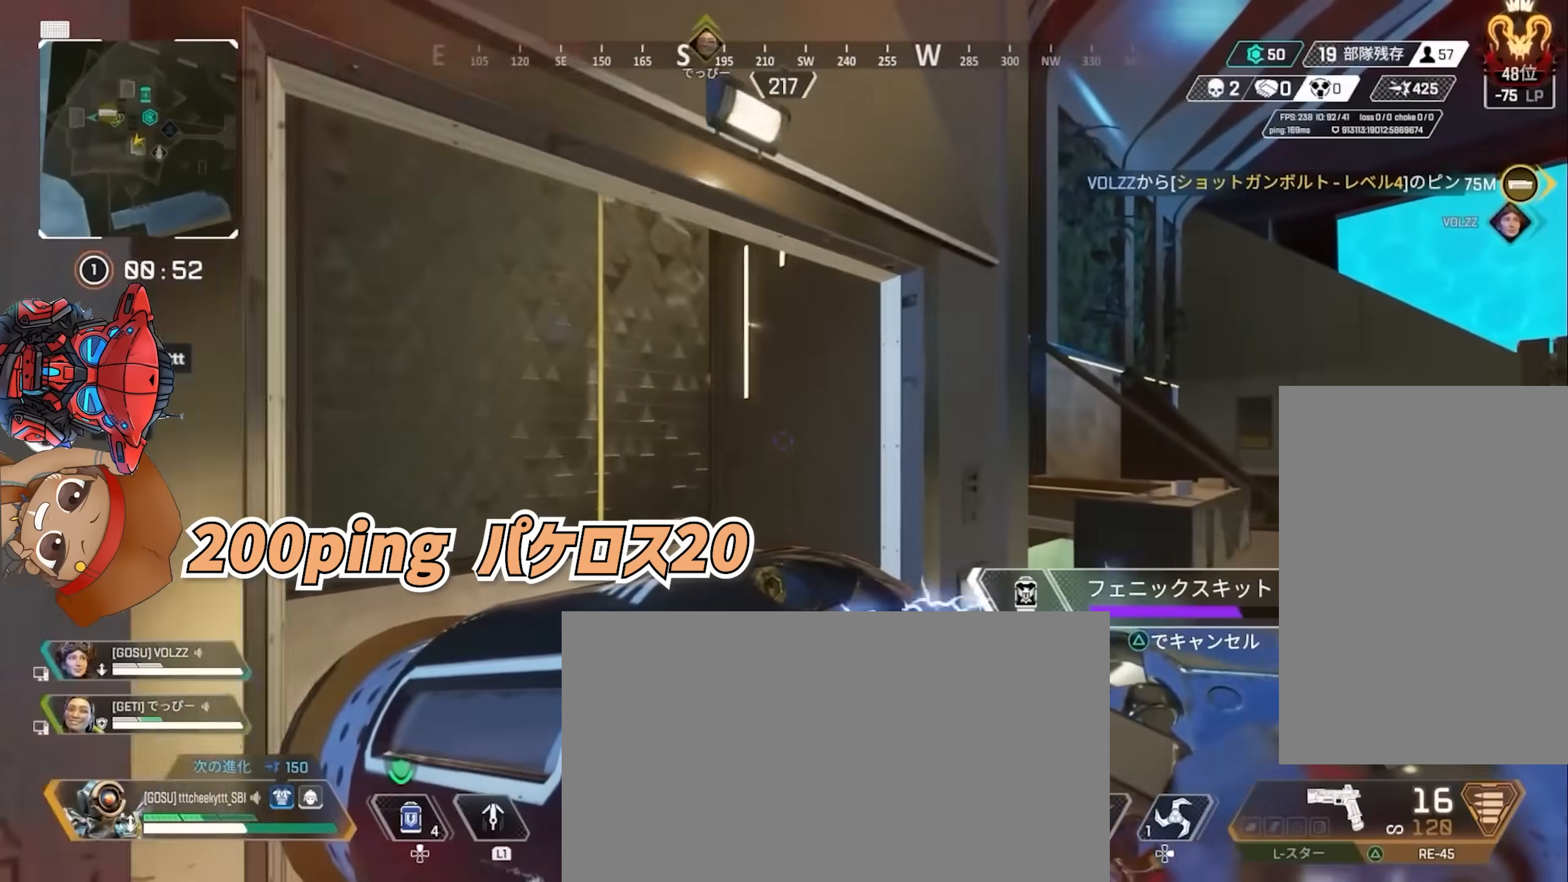
{"buttons": [], "left_stick": "up", "right_stick": "center", "events": []}
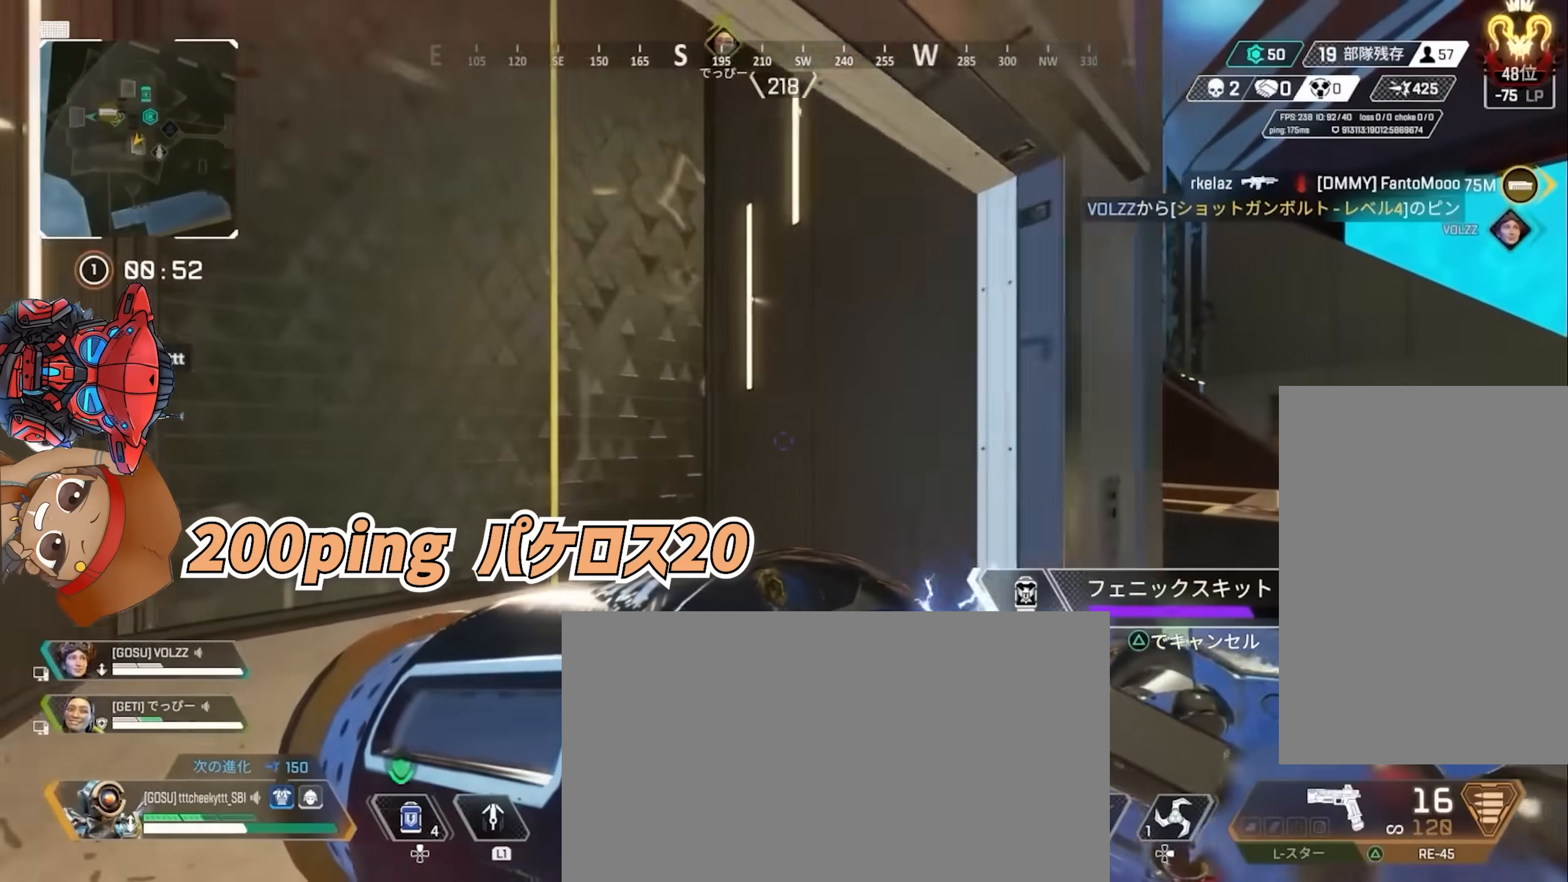
{"buttons": ["TRIANGLE"], "left_stick": "up", "right_stick": "center", "events": [[267, "TRIANGLE", "down"], [317, "TRIANGLE", "up"], [383, "TRIANGLE", "down"]]}
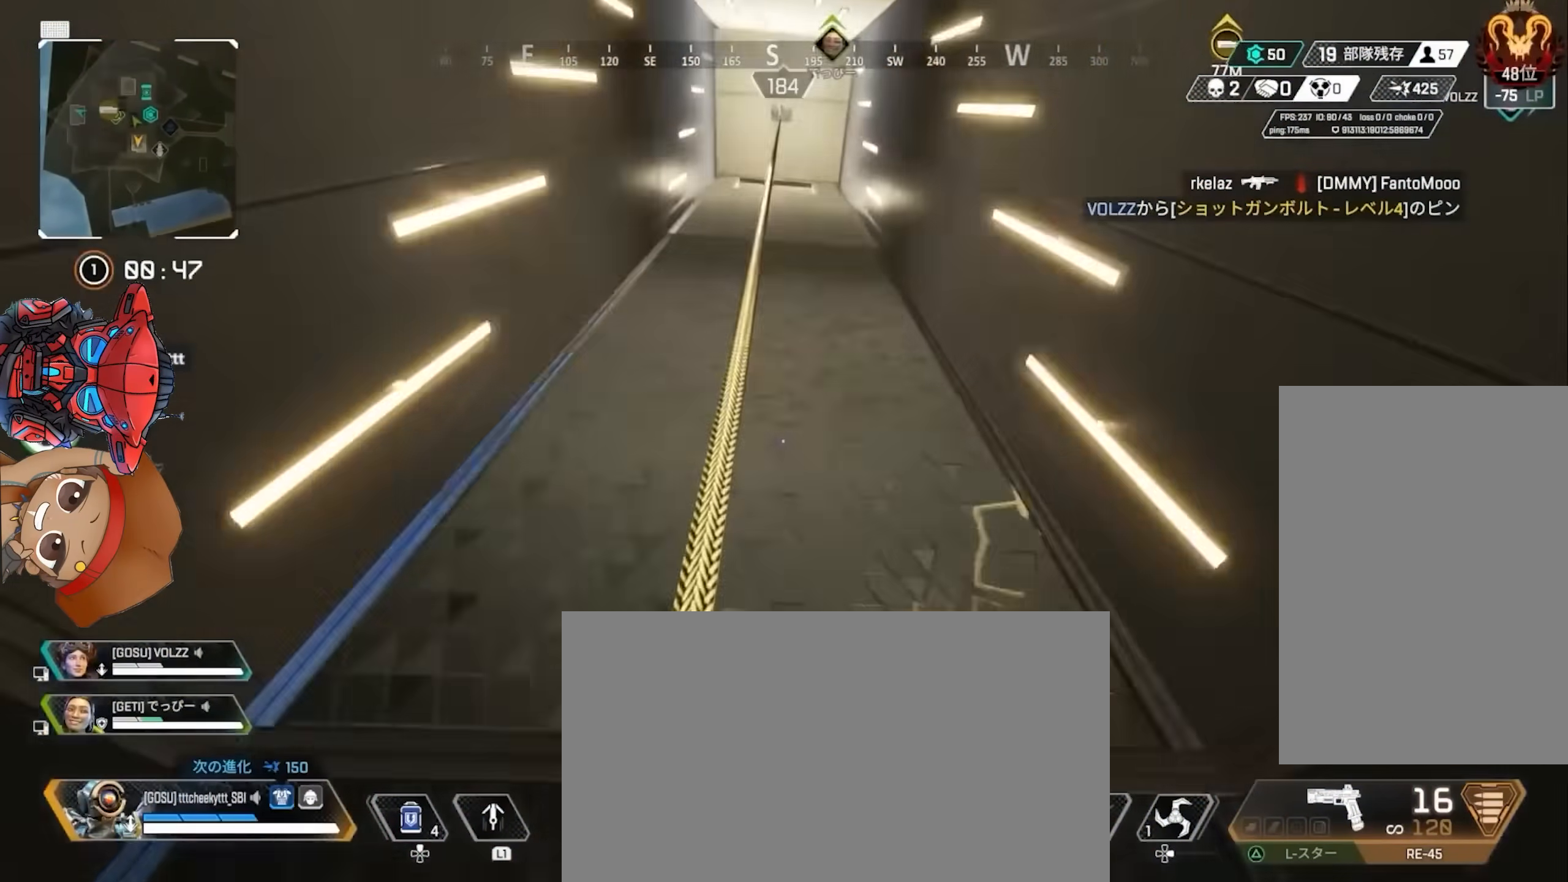
{"buttons": [], "left_stick": "up", "right_stick": "center", "events": [[100, "TRIANGLE", "up"], [400, "TRIANGLE", "down"], [467, "TRIANGLE", "up"]]}
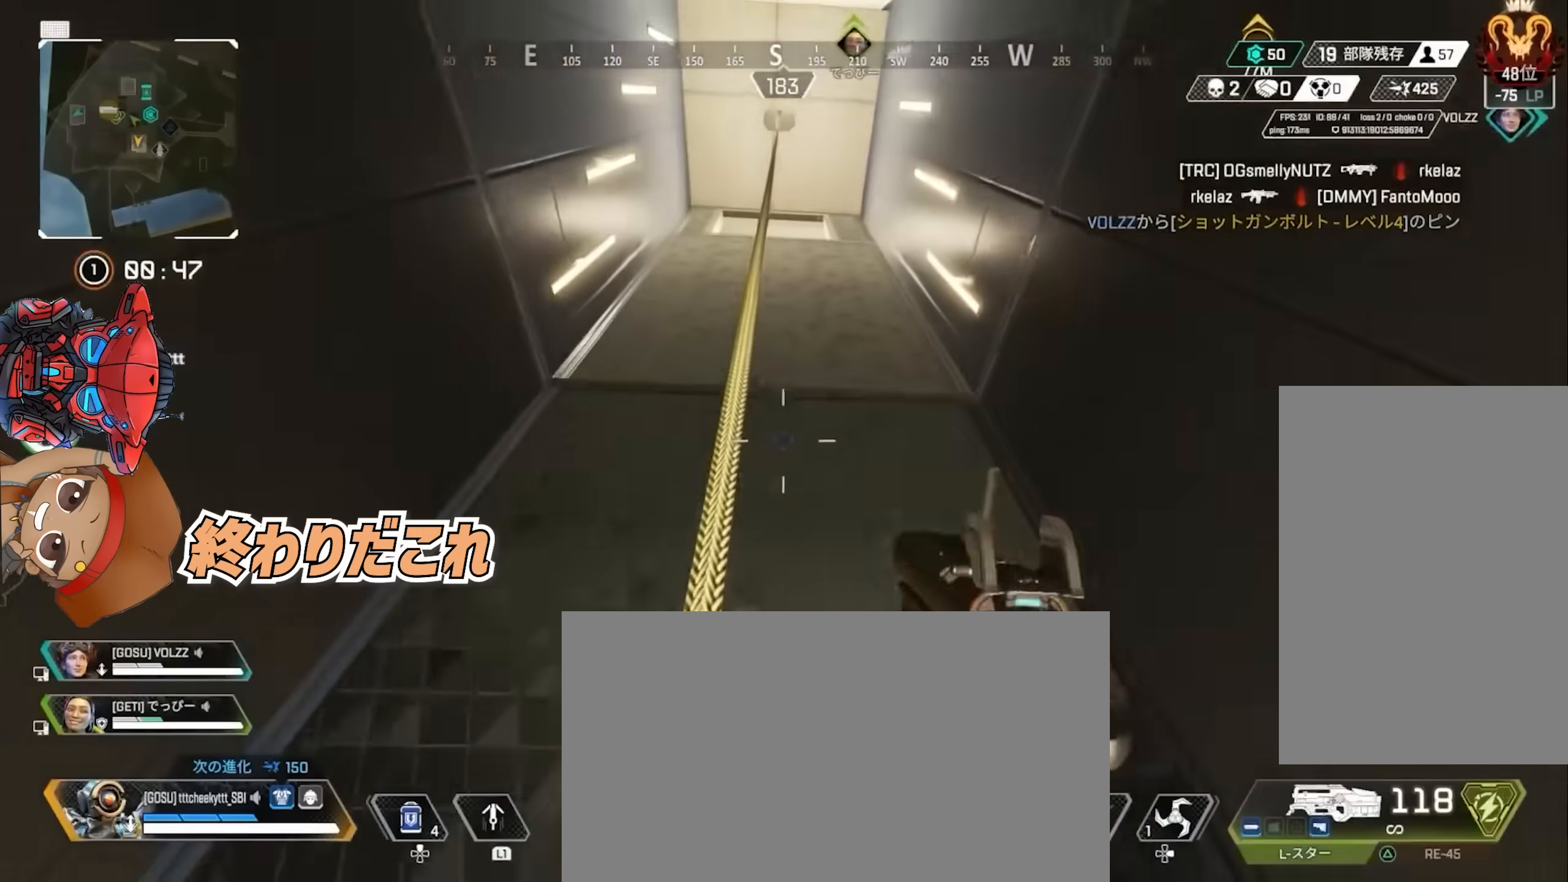
{"buttons": ["TRIANGLE"], "left_stick": "up-left", "right_stick": "center", "events": [[117, "right_stick", "down"], [283, "right_stick", "center"], [333, "left_stick", "up-left"], [367, "TRIANGLE", "down"]]}